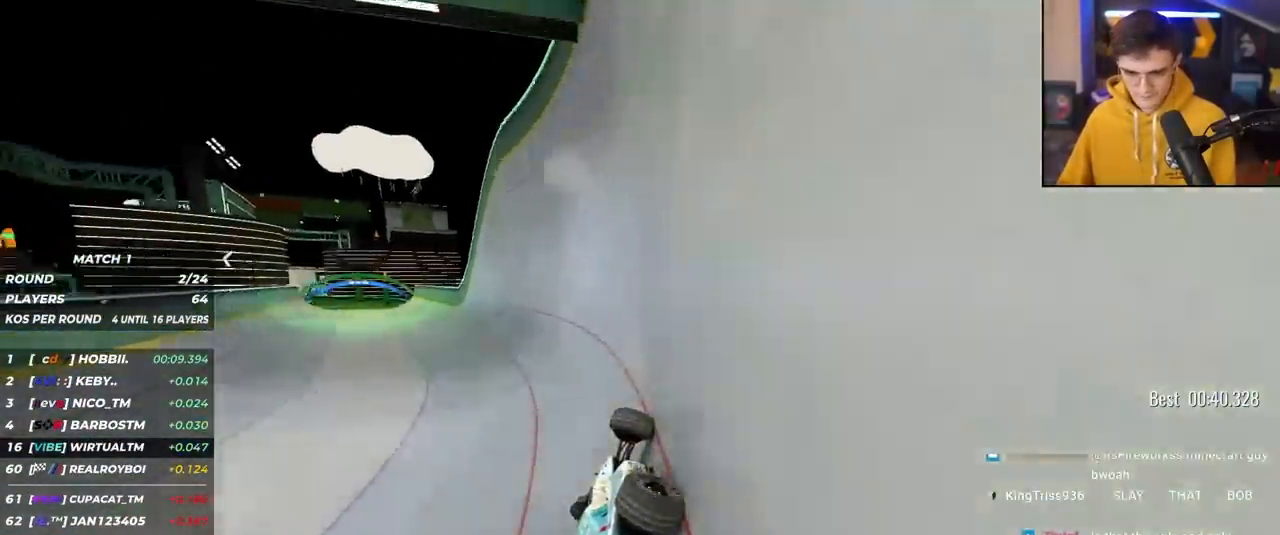
Gameplay with keyboard; each line is a JSON object with the keys held at the frame after it. "events" lists presses ("down") and releases ("up") of "brake", "down", "left", "right" and "up" between this image and that frame as [ms after this image, input, new state], when the widget could be followed in between. No other keys are recorded. Mouse input is not recorded. Key names are as the overlay labels them; some are game actions (e.g. jump) rather than physical keys.
{"keys": ["up"], "events": [[450, "left", "up"]]}
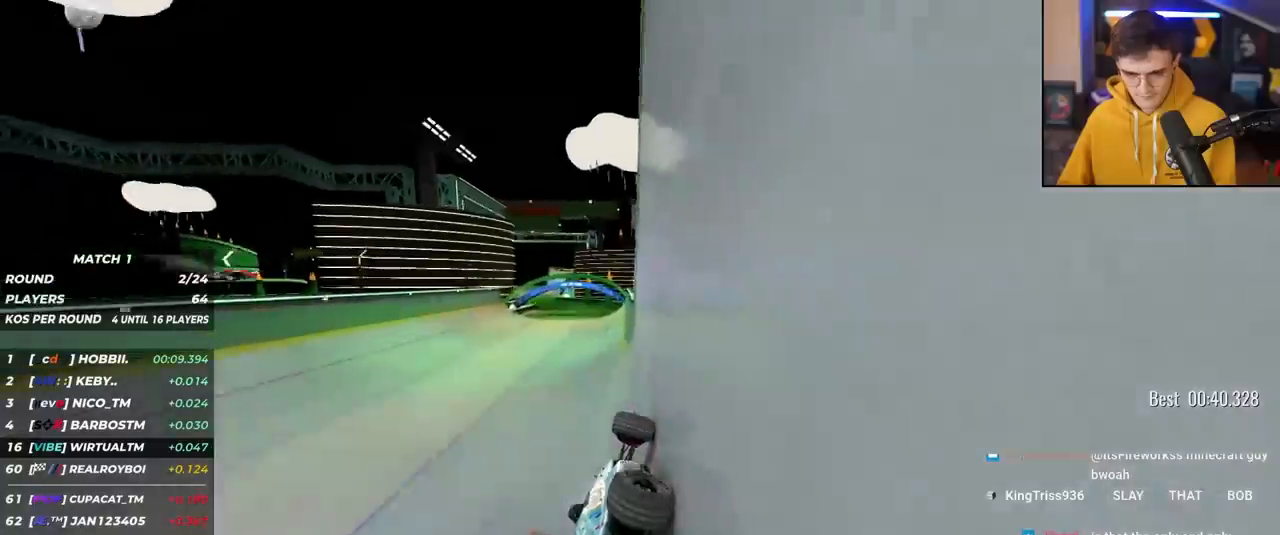
{"keys": ["up"], "events": [[83, "left", "down"], [283, "left", "up"], [317, "right", "down"], [467, "right", "up"]]}
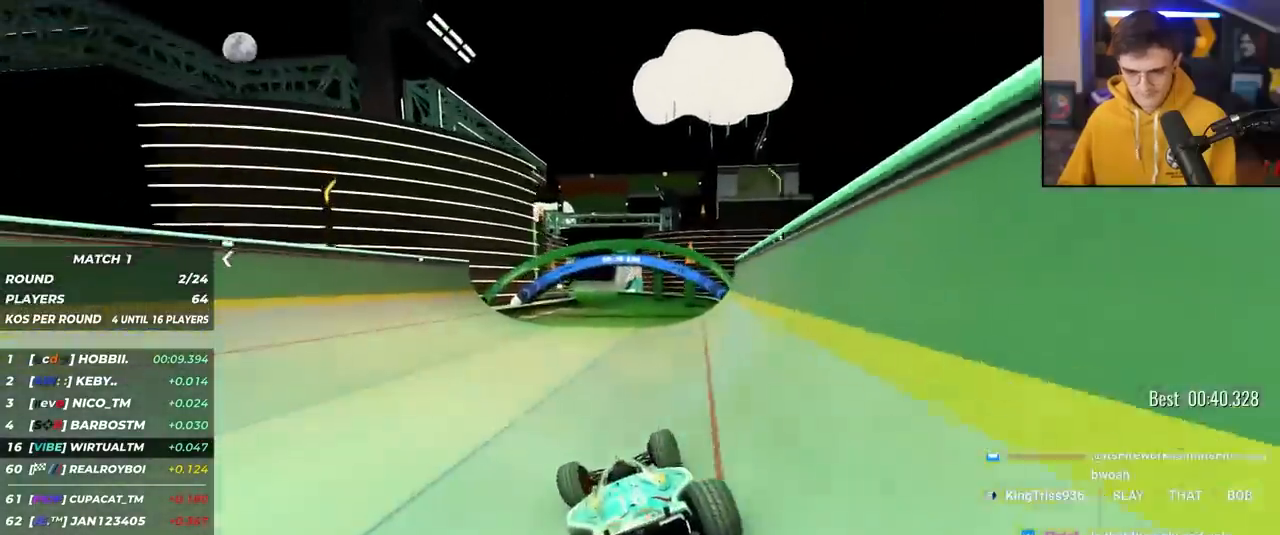
{"keys": ["up"], "events": [[333, "left", "down"], [383, "left", "up"]]}
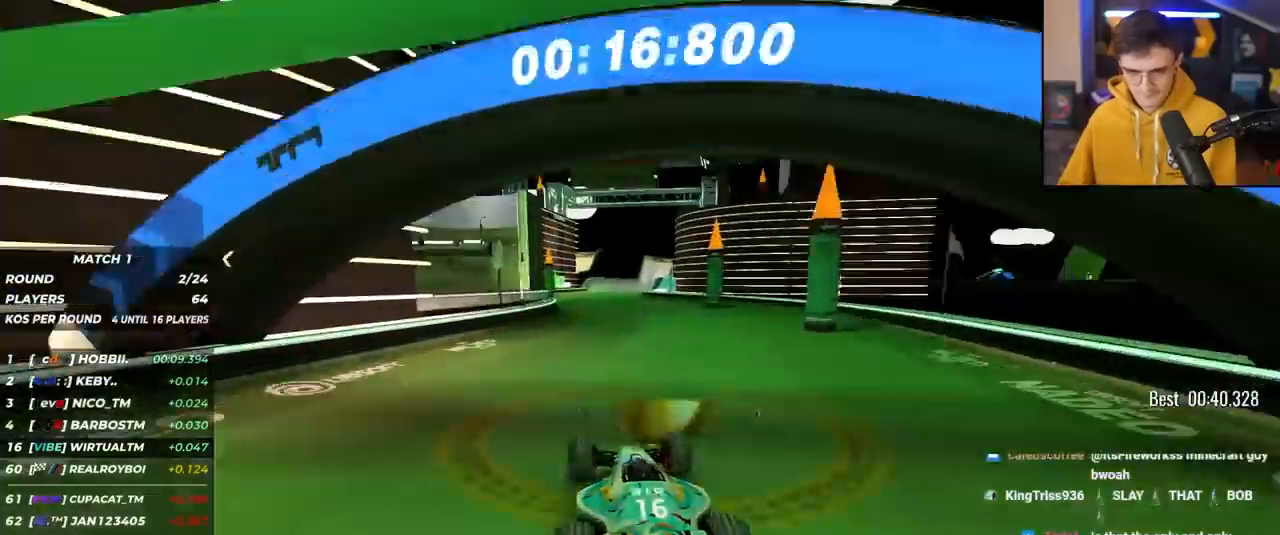
{"keys": ["up"], "events": [[267, "right", "down"], [500, "right", "up"]]}
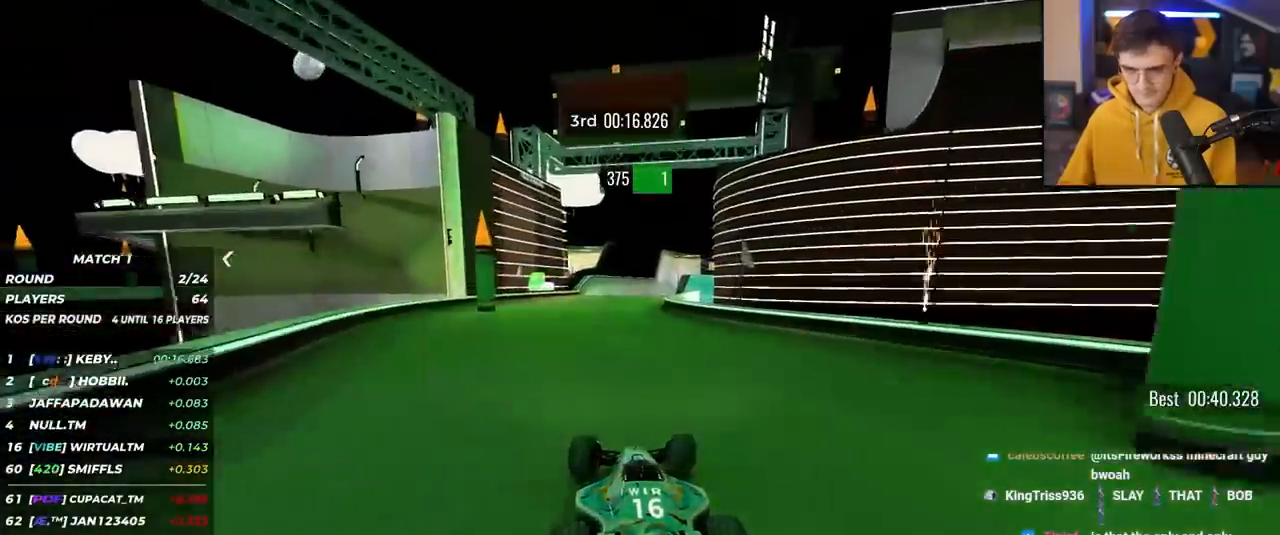
{"keys": ["up"], "events": []}
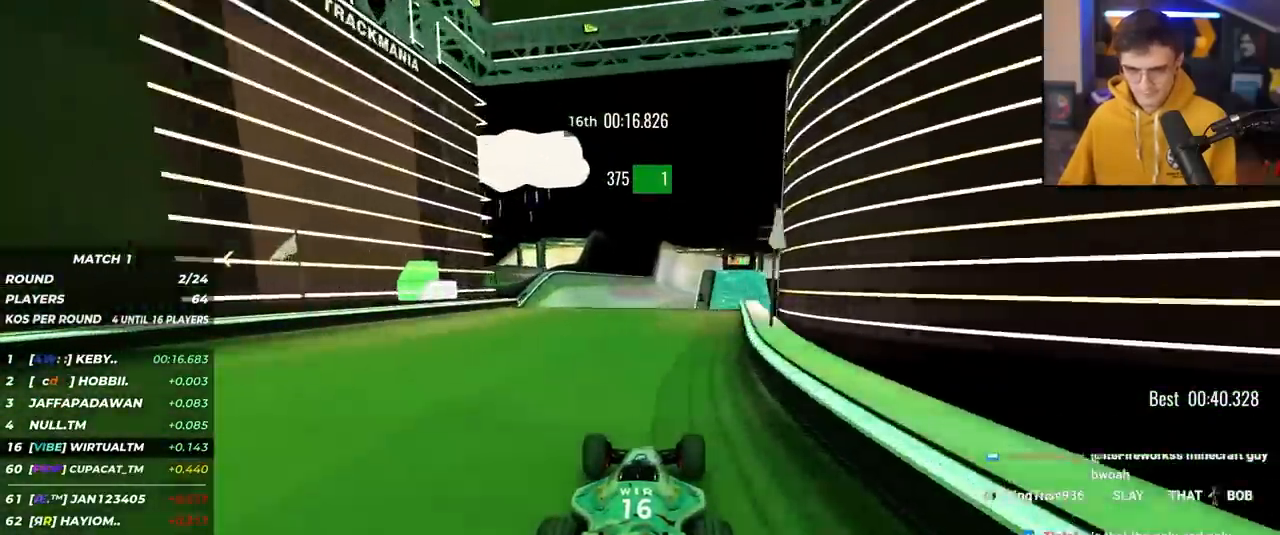
{"keys": ["up"], "events": []}
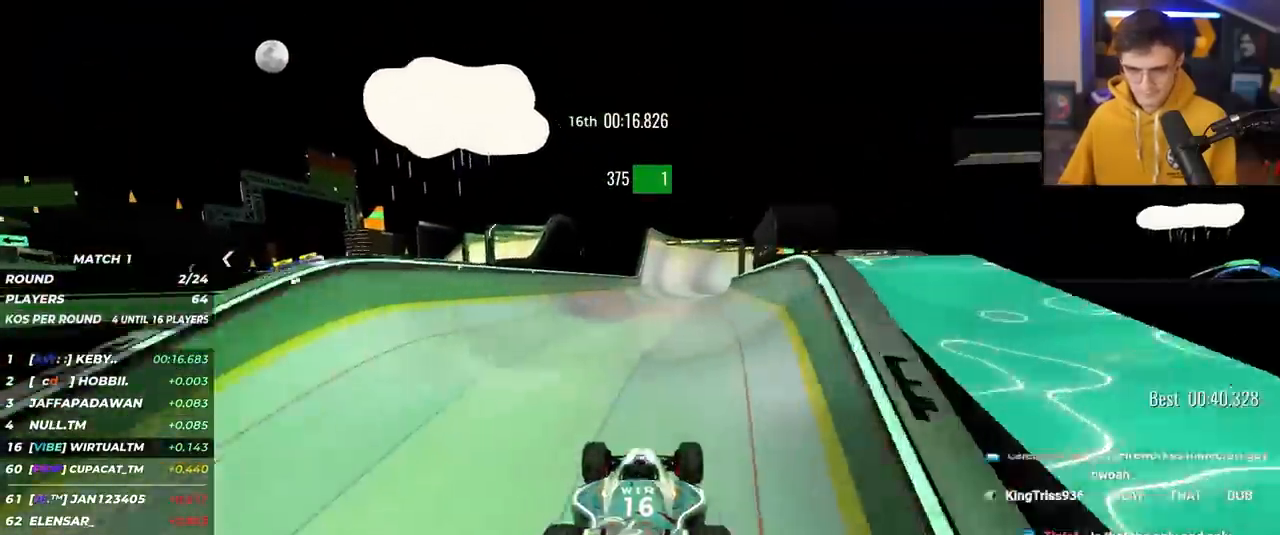
{"keys": ["up"], "events": []}
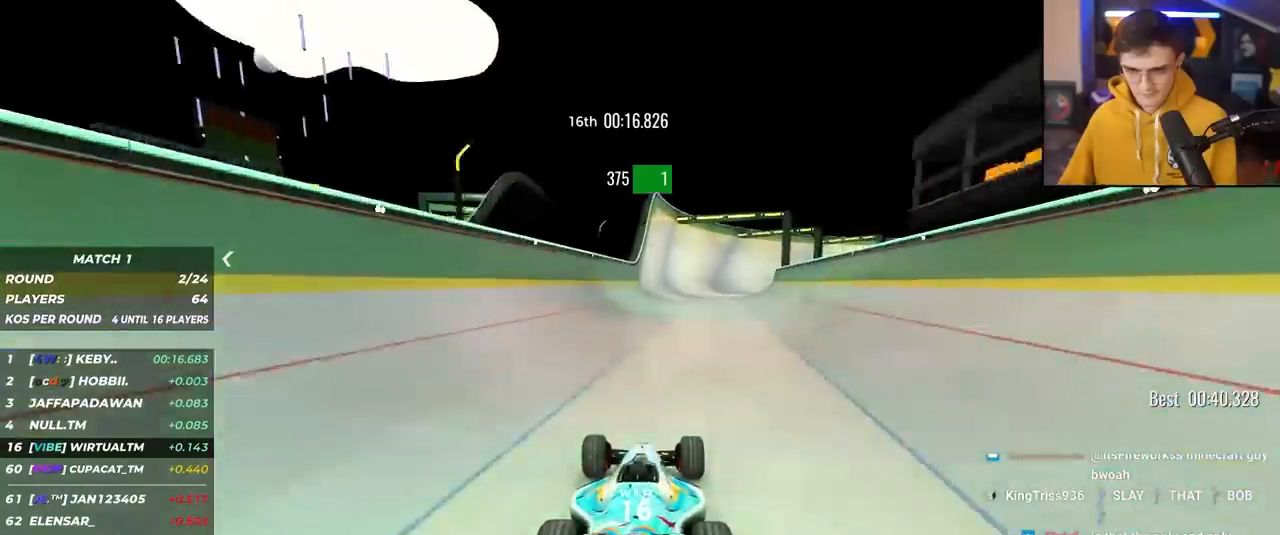
{"keys": ["up"], "events": [[100, "right", "down"], [133, "right", "up"], [367, "right", "down"], [417, "right", "up"]]}
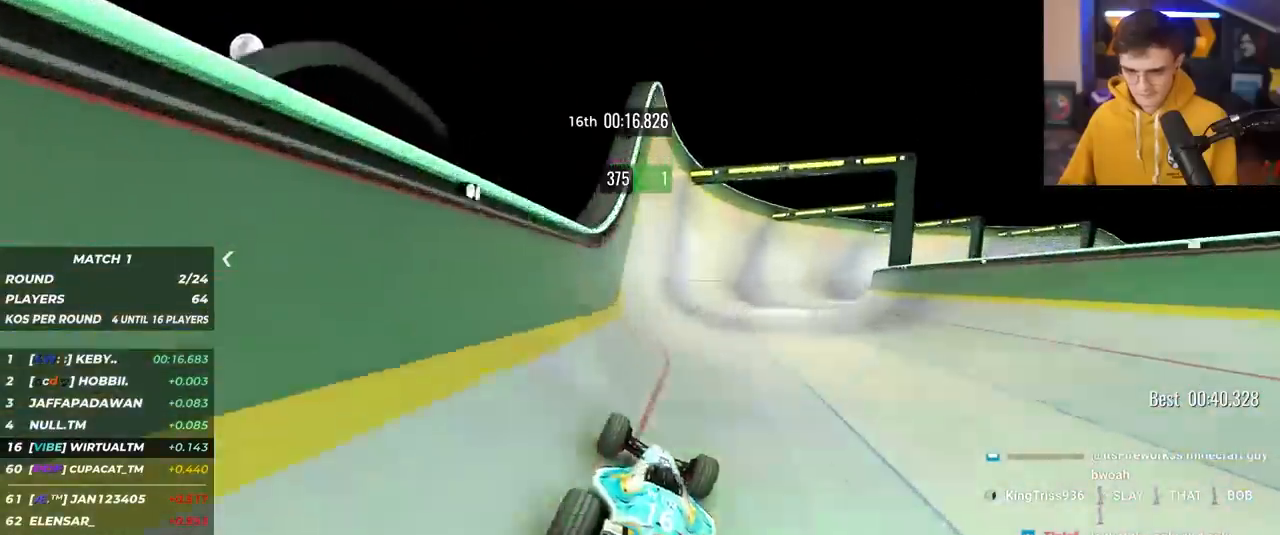
{"keys": ["right", "up"], "events": [[100, "right", "down"], [250, "right", "up"], [383, "right", "down"]]}
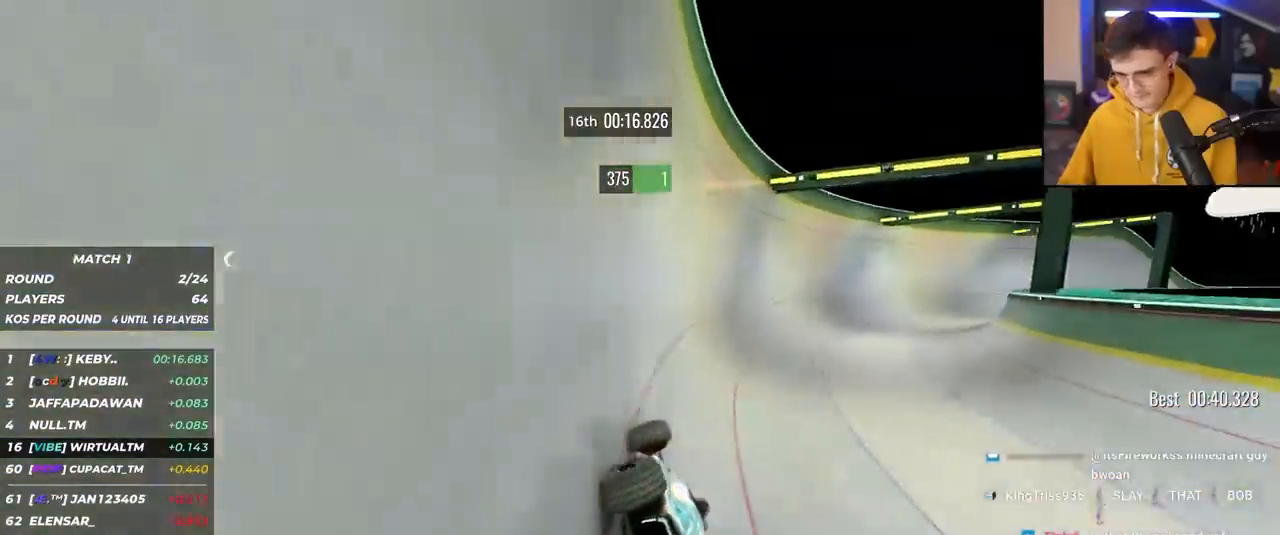
{"keys": ["right", "up"], "events": []}
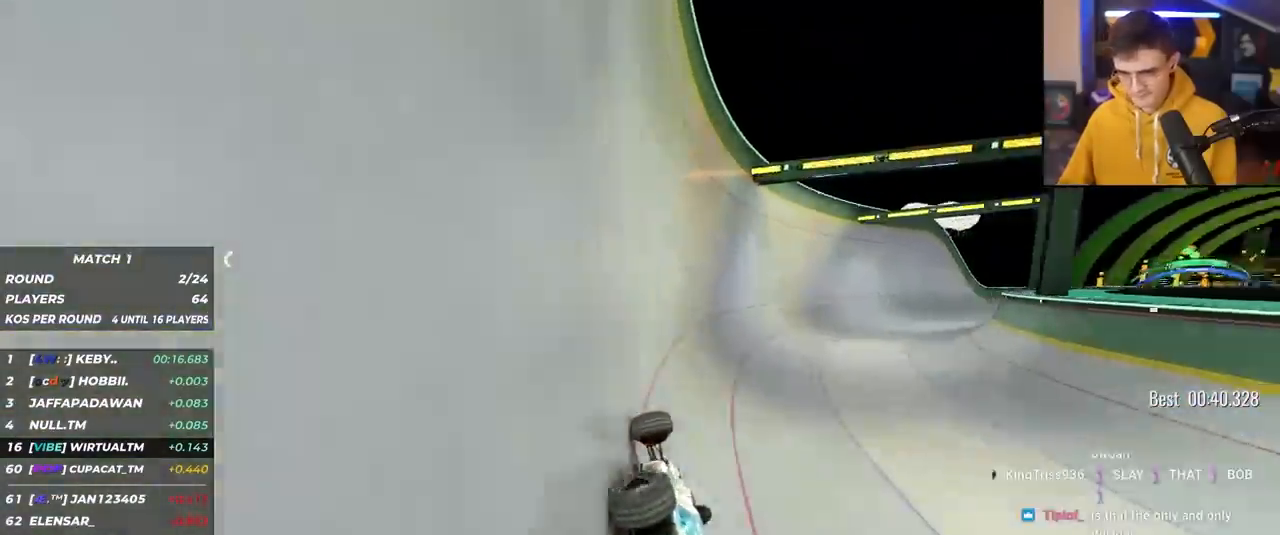
{"keys": ["right", "up"], "events": []}
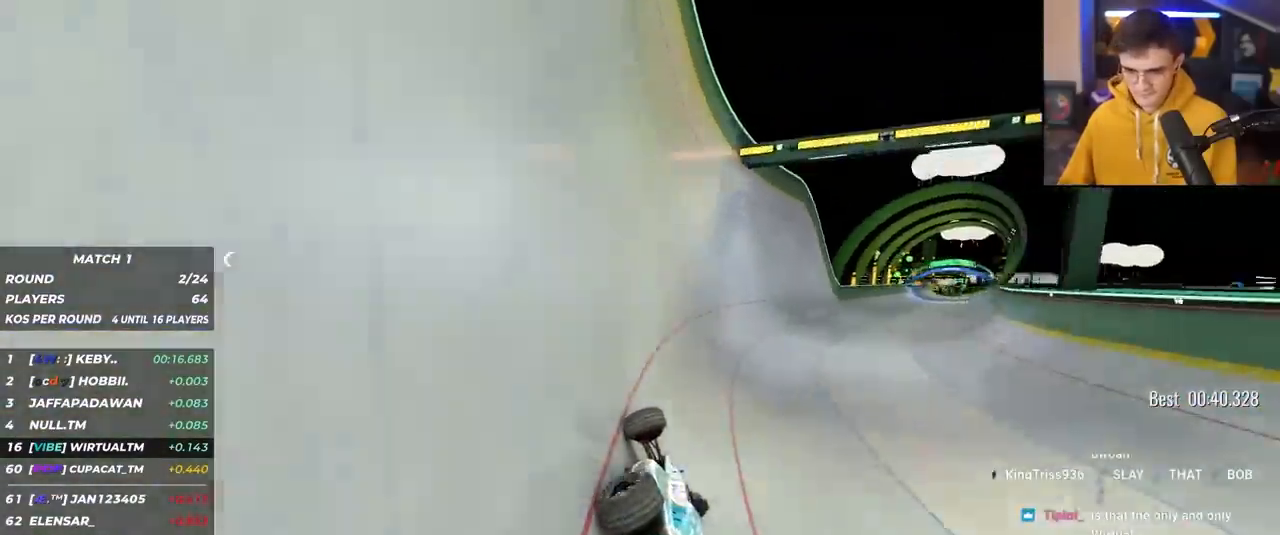
{"keys": ["right", "up"], "events": []}
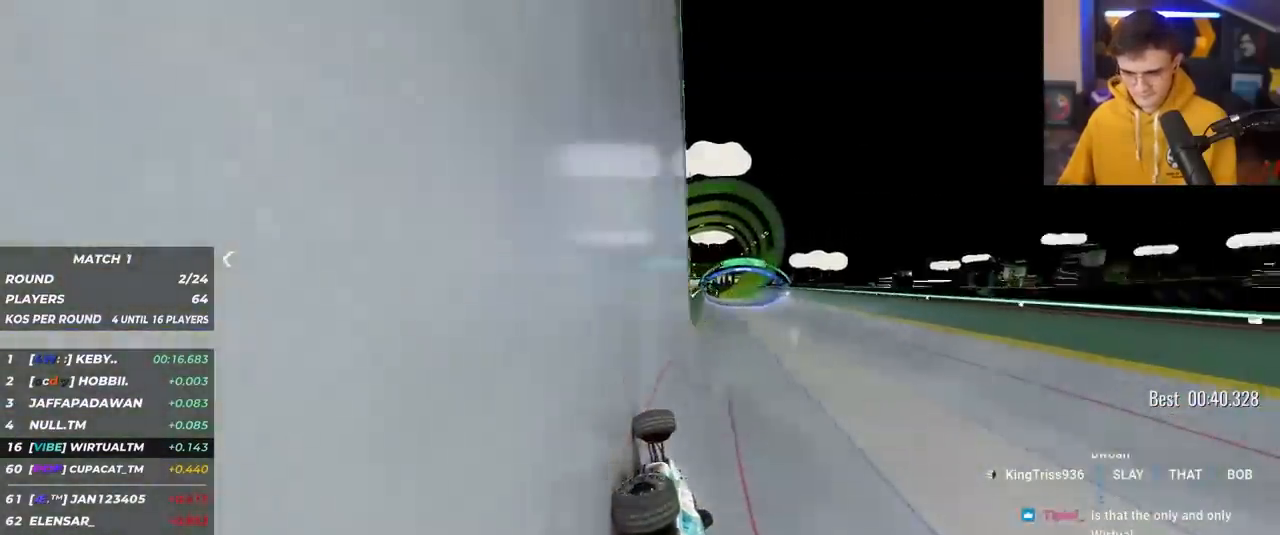
{"keys": ["right", "up"], "events": [[67, "right", "up"], [217, "left", "down"], [350, "left", "up"], [450, "right", "down"]]}
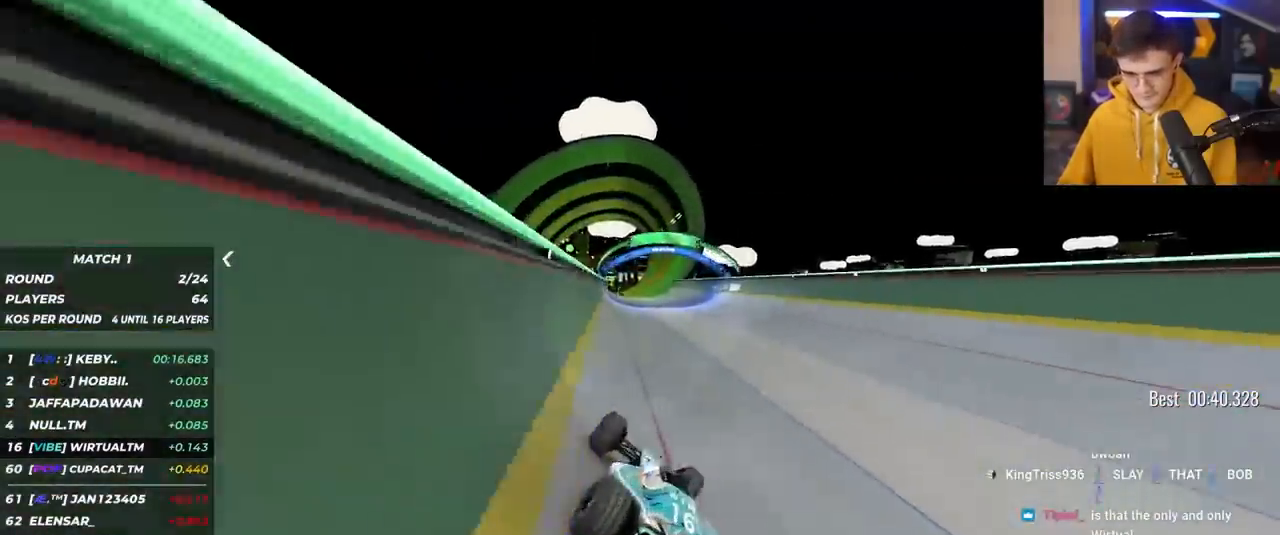
{"keys": ["up"], "events": [[83, "right", "up"]]}
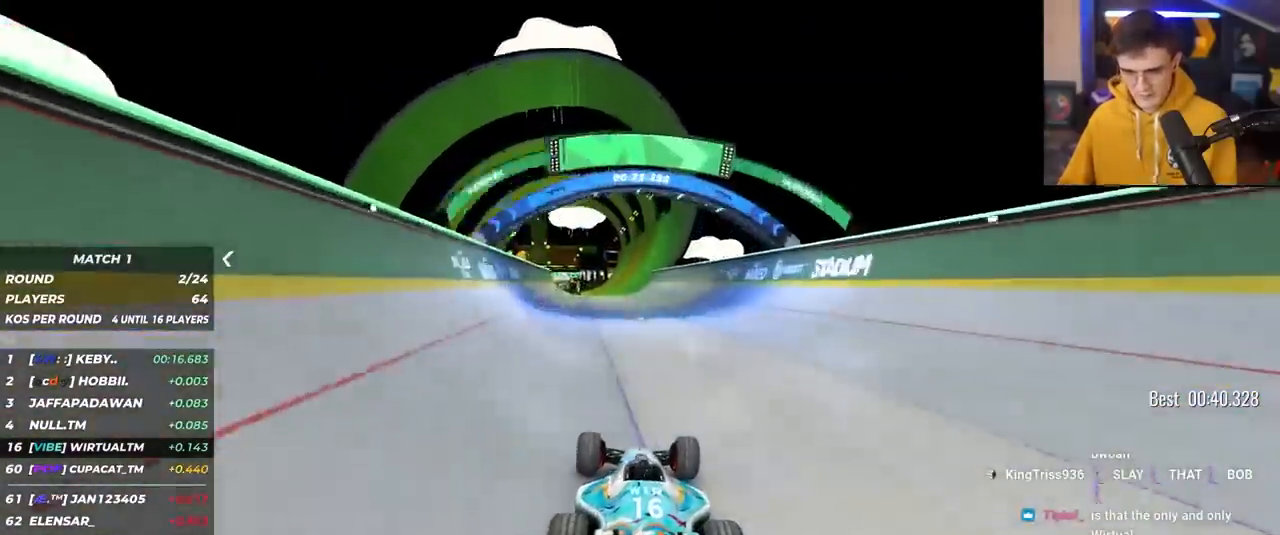
{"keys": ["right", "up"], "events": [[100, "left", "down"], [150, "left", "up"], [483, "right", "down"]]}
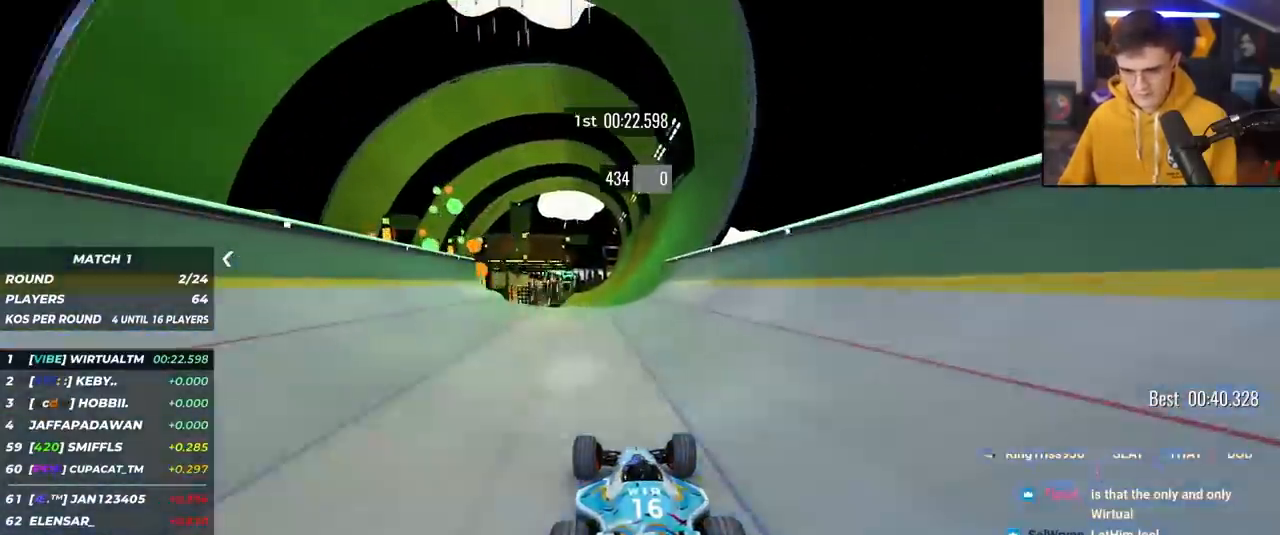
{"keys": ["up"], "events": [[67, "right", "up"], [167, "left", "down"], [350, "left", "up"]]}
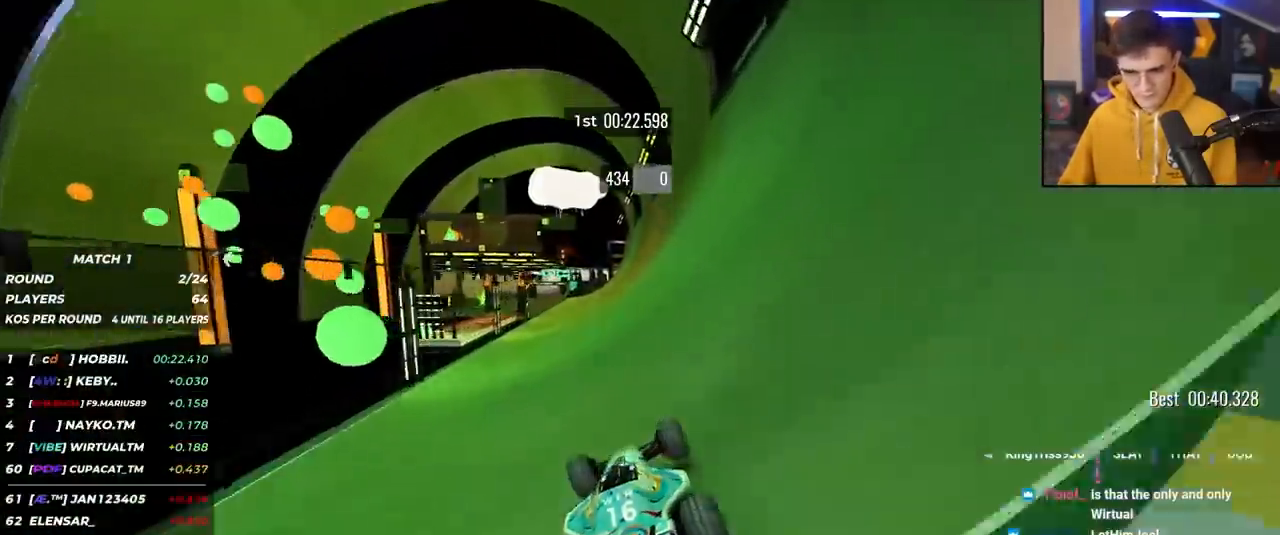
{"keys": ["up"], "events": []}
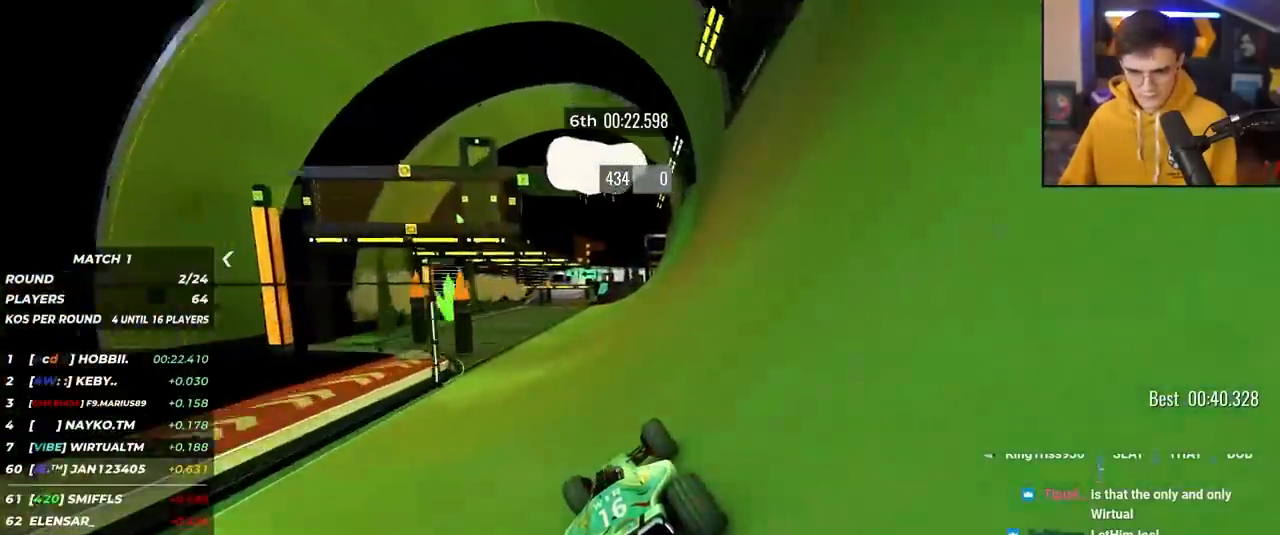
{"keys": ["left", "up"], "events": [[483, "left", "down"]]}
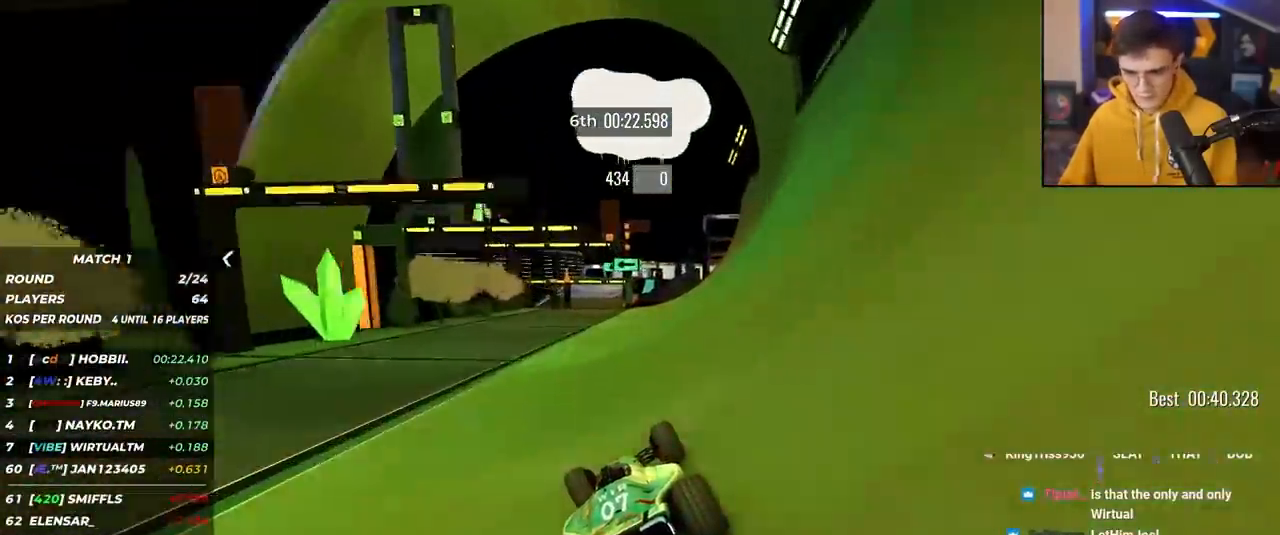
{"keys": ["up"], "events": [[67, "left", "up"], [400, "right", "down"], [500, "right", "up"]]}
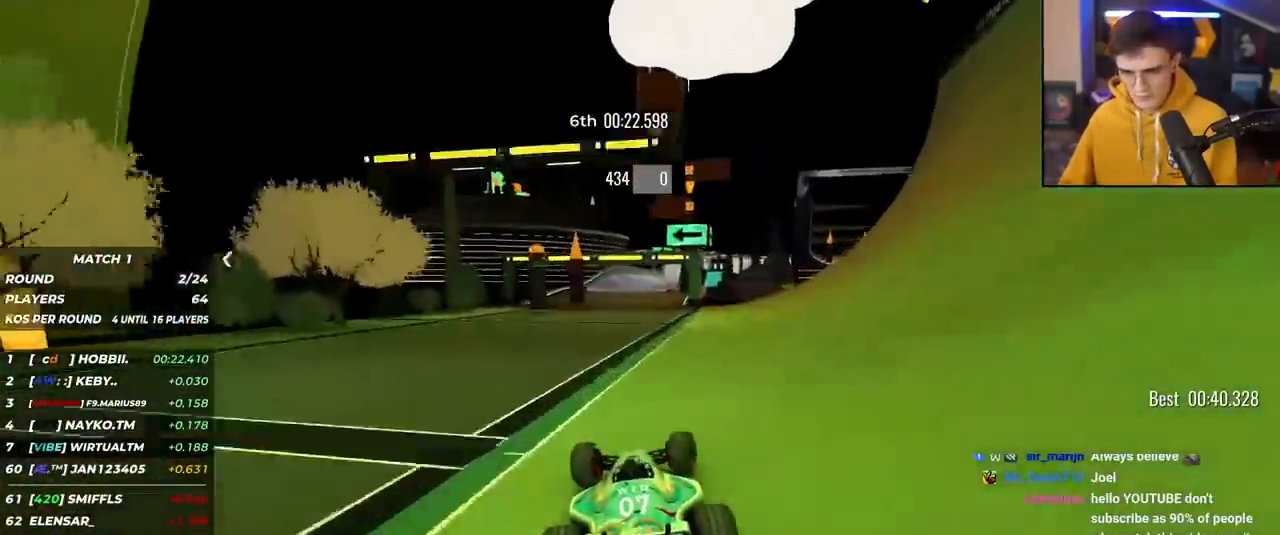
{"keys": ["up"], "events": []}
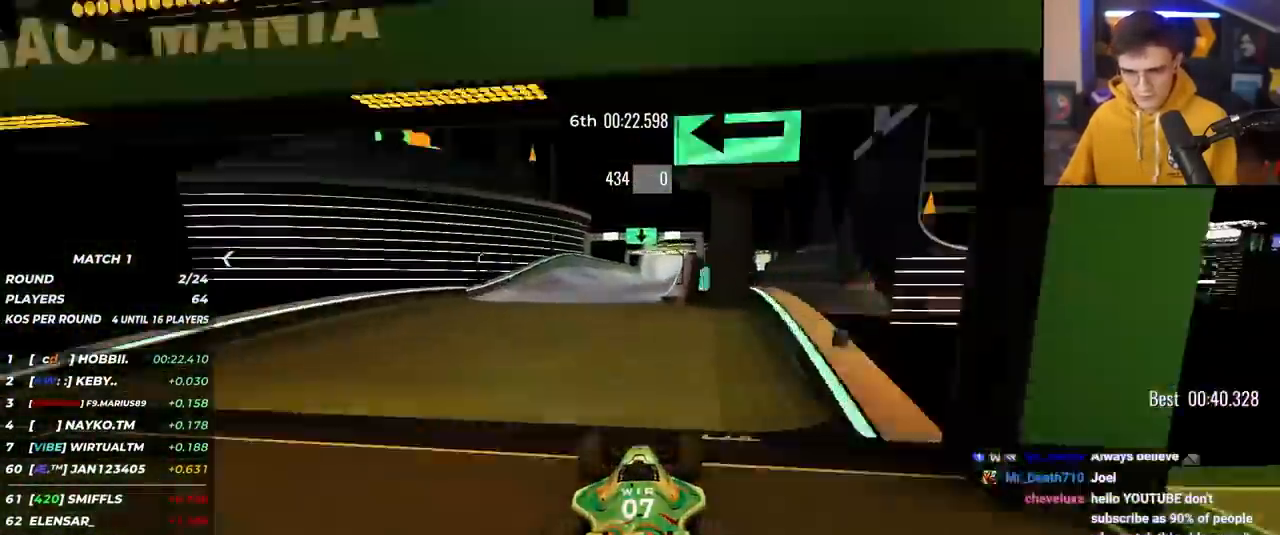
{"keys": ["up"], "events": []}
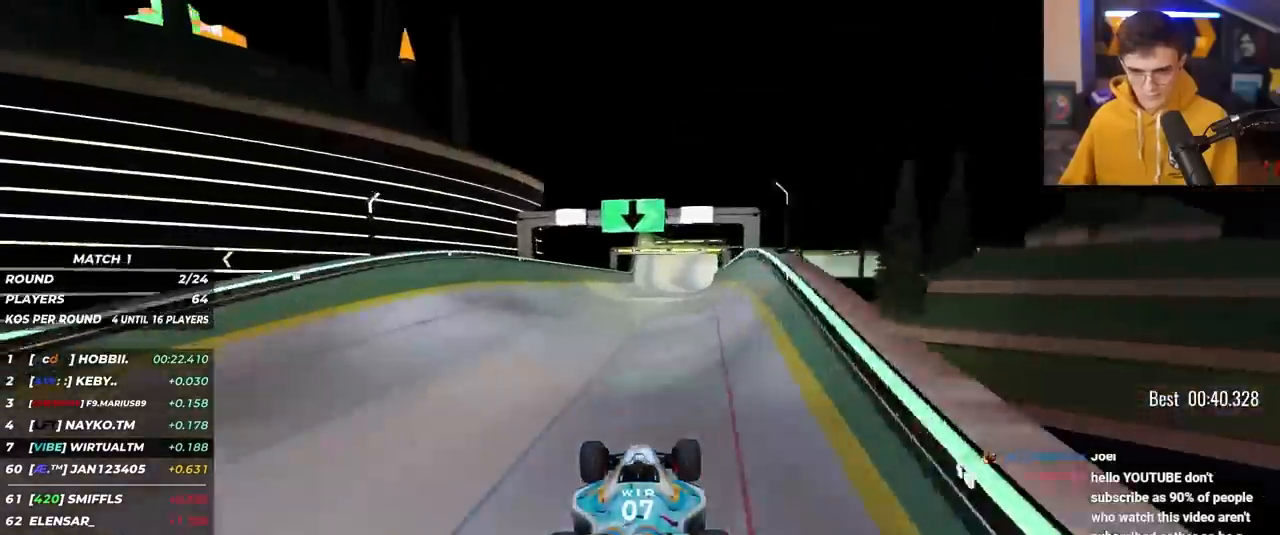
{"keys": ["up"], "events": [[350, "left", "down"], [450, "left", "up"]]}
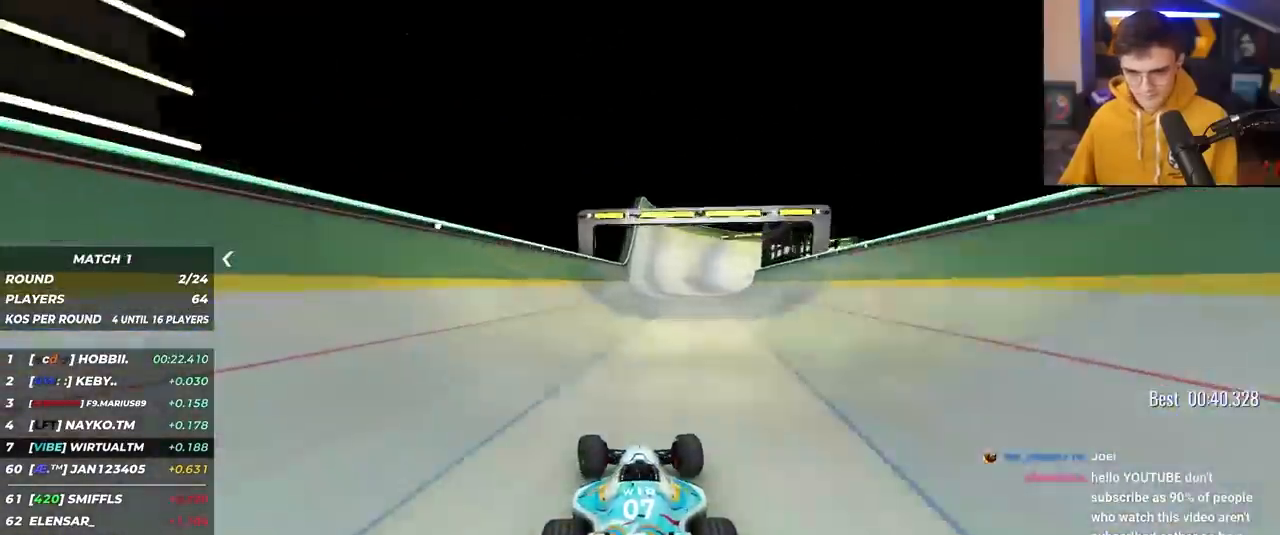
{"keys": ["right", "up"], "events": [[100, "right", "down"], [283, "right", "up"], [417, "right", "down"]]}
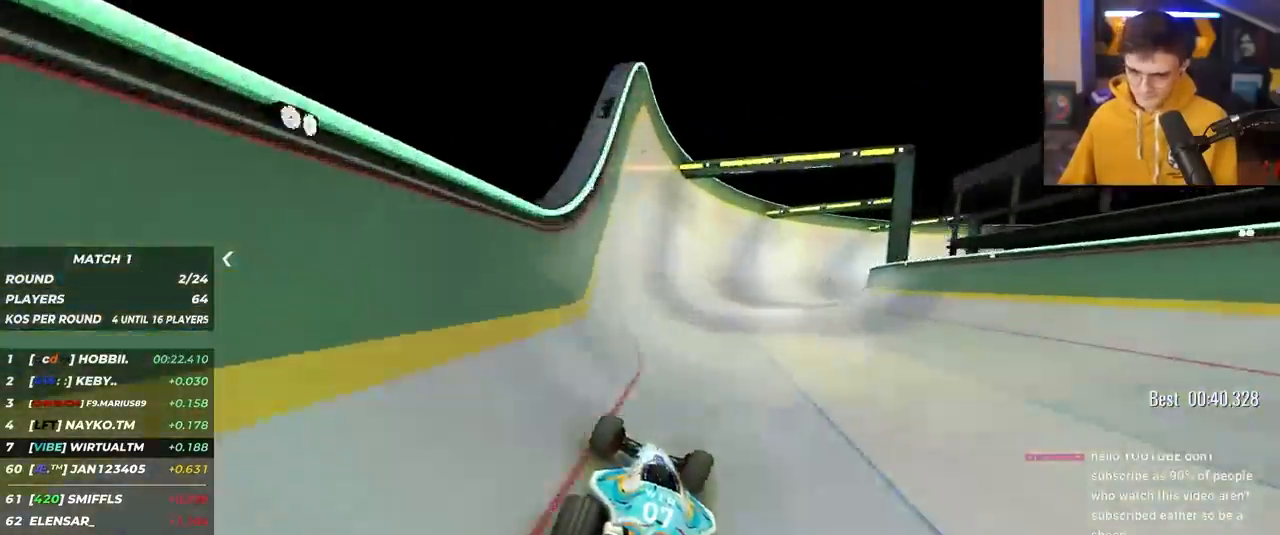
{"keys": ["right", "up"], "events": [[17, "right", "up"], [100, "right", "down"]]}
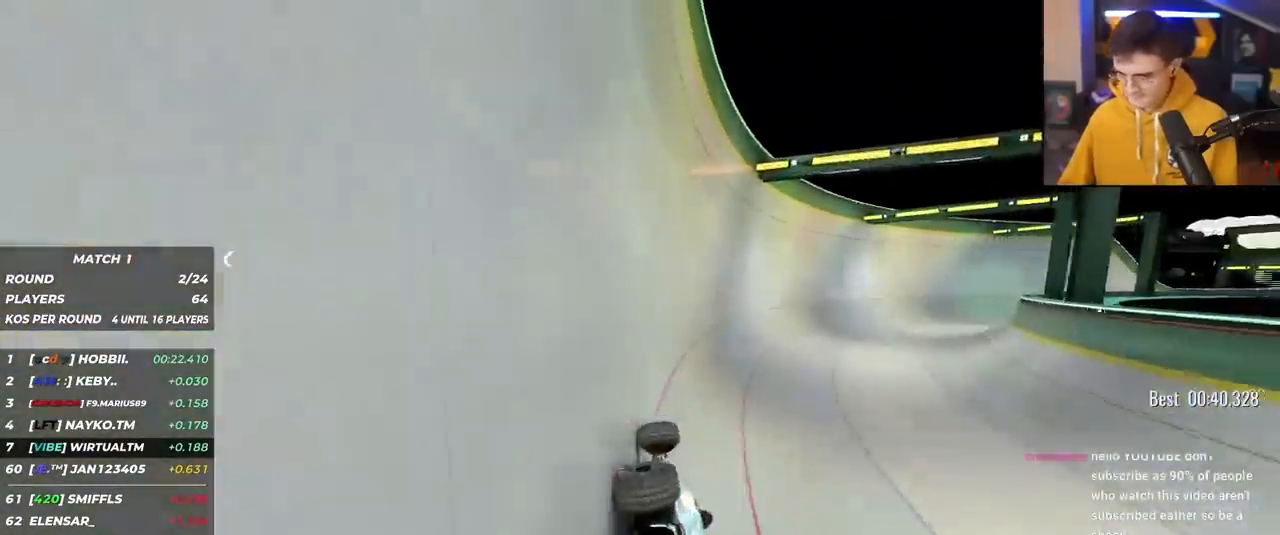
{"keys": ["right", "up"], "events": [[67, "right", "up"], [117, "right", "down"], [217, "right", "up"], [300, "right", "down"]]}
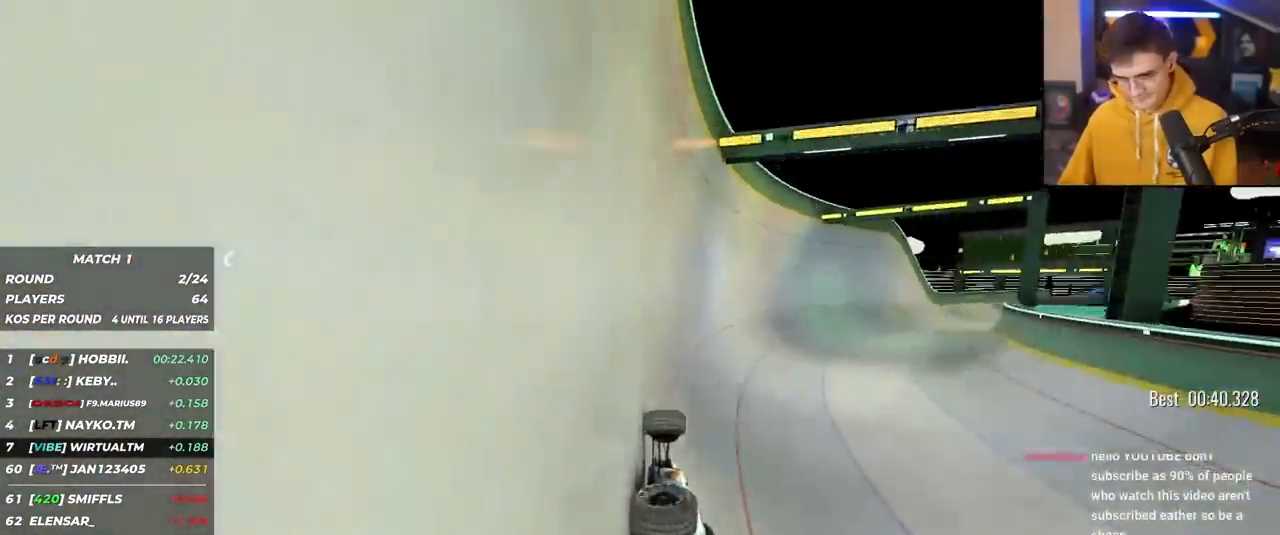
{"keys": ["right", "up"], "events": []}
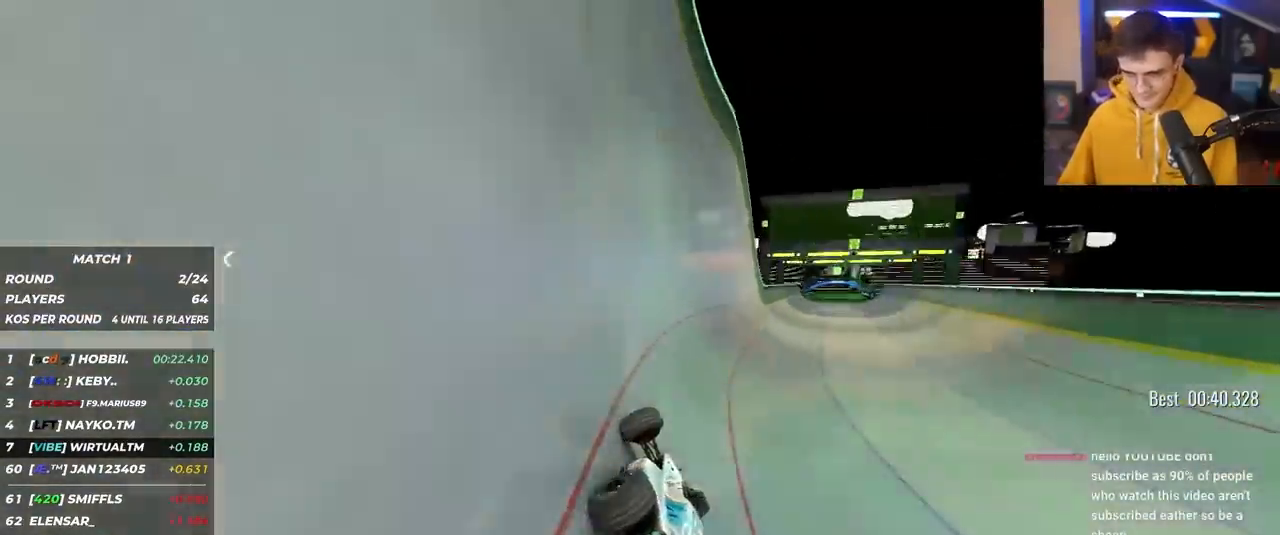
{"keys": ["left", "up"], "events": [[283, "right", "up"], [383, "left", "down"]]}
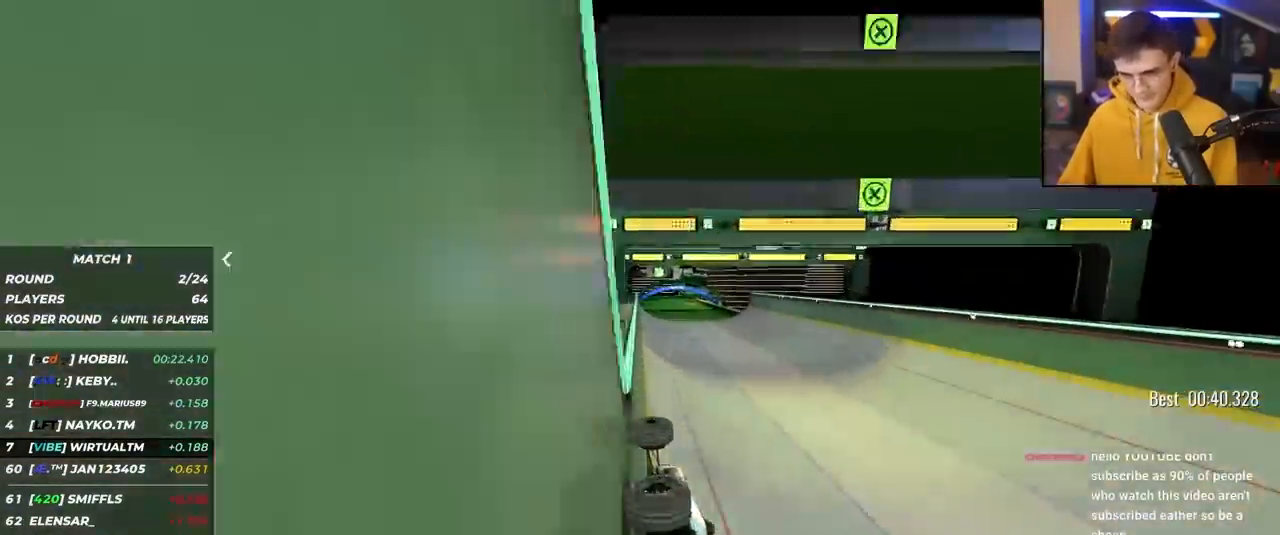
{"keys": ["right", "up"], "events": [[67, "left", "up"], [400, "right", "down"]]}